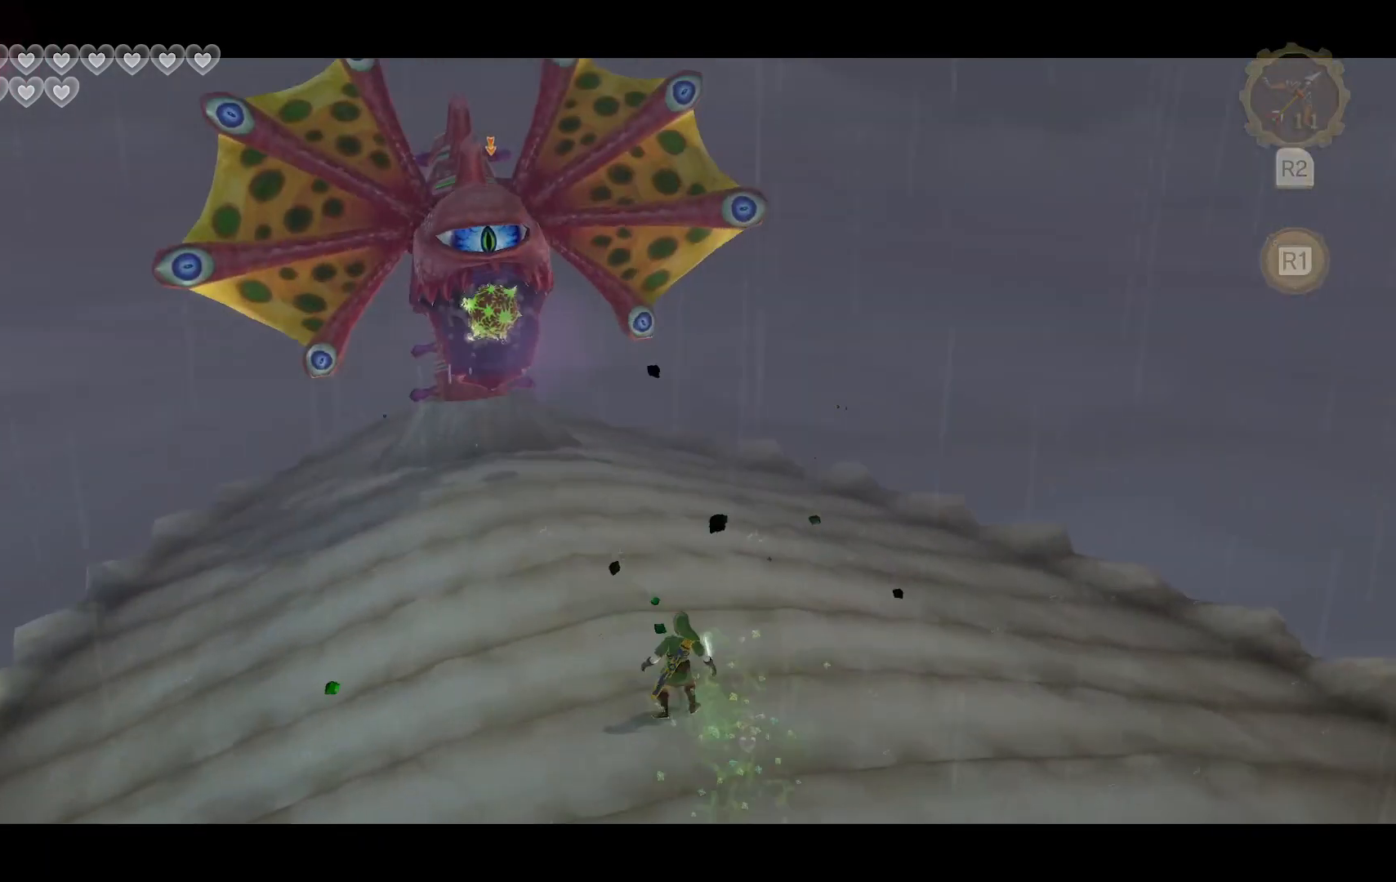
Gameplay with a controller (PlayStation layout); each line is a JSON object with the inputs held at the frame after it. "events" lists button and stick changes between this image and that frame as [ms after this image, input, new state], when the widget could be followed in between. Not read: L3 R3.
{"buttons": ["L2"], "left_stick": "center", "right_stick": "center", "events": [[217, "right_stick", "left"], [300, "right_stick", "center"]]}
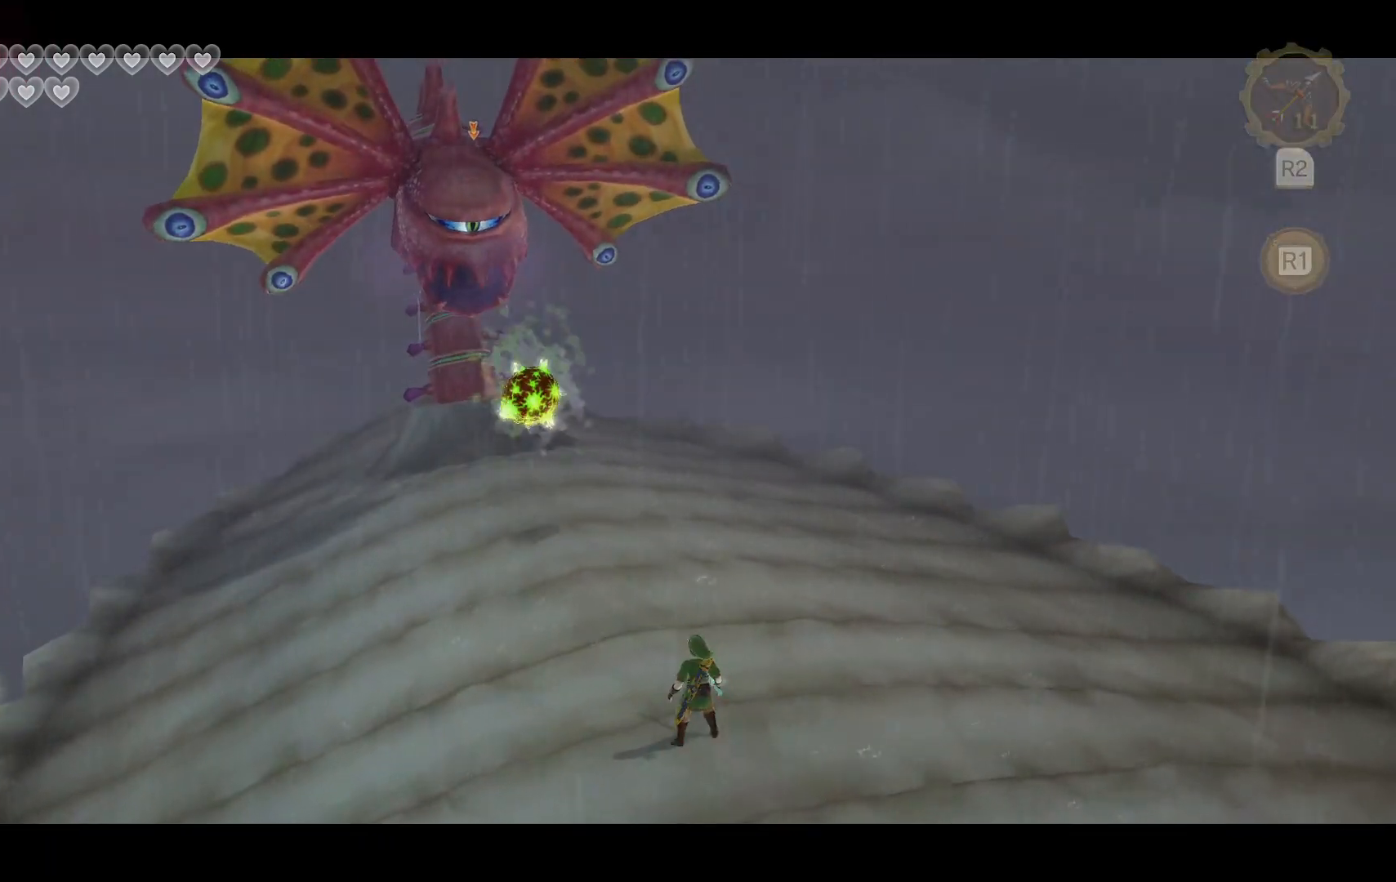
{"buttons": ["L2"], "left_stick": "center", "right_stick": "center", "events": [[117, "left_stick", "up-left"], [283, "left_stick", "down-right"], [350, "right_stick", "right"], [367, "left_stick", "center"], [467, "right_stick", "center"]]}
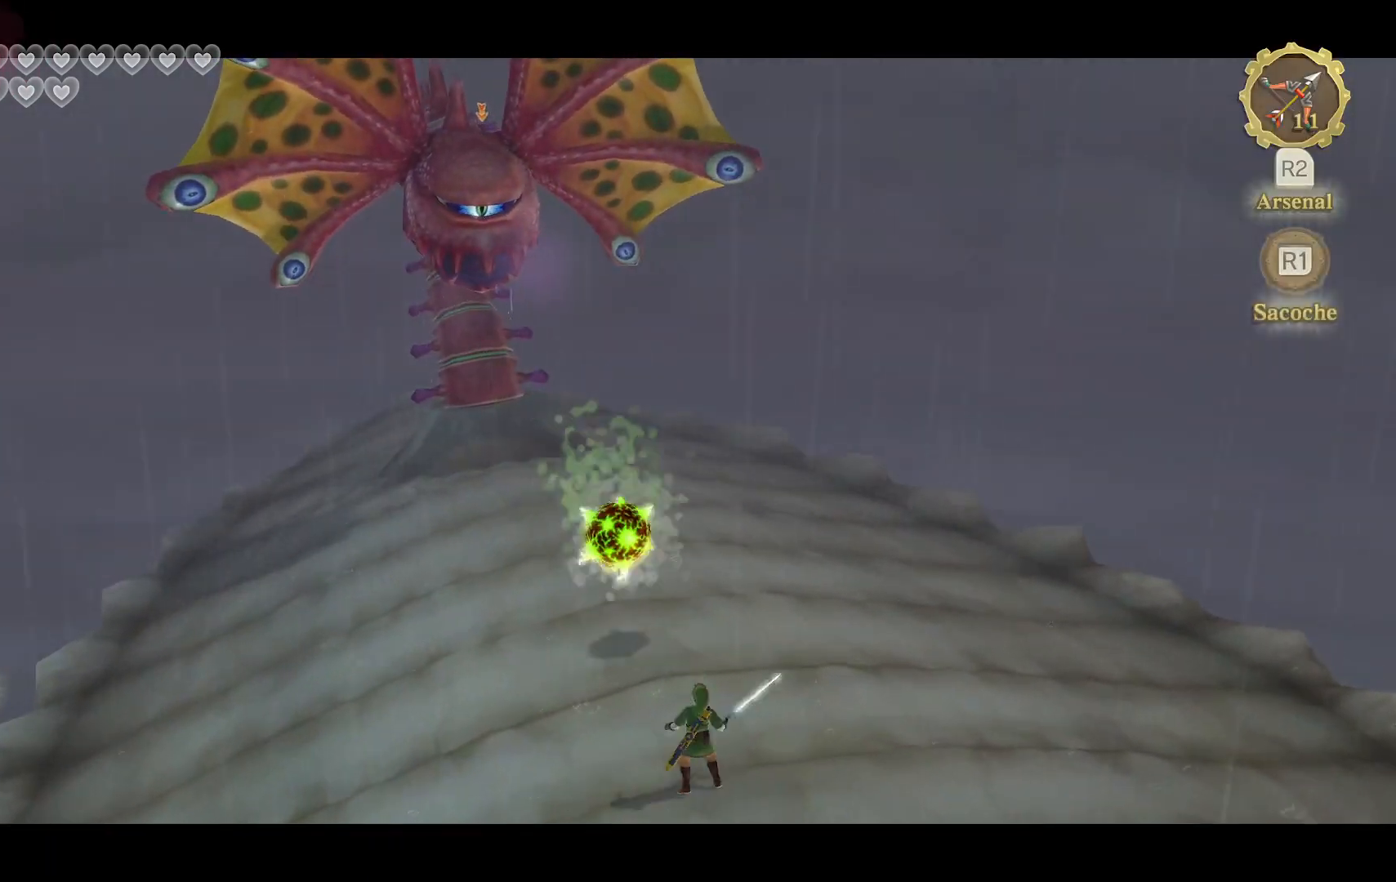
{"buttons": ["L2"], "left_stick": "center", "right_stick": "right", "events": [[83, "right_stick", "right"], [183, "right_stick", "center"], [267, "right_stick", "right"], [333, "right_stick", "center"], [433, "right_stick", "right"]]}
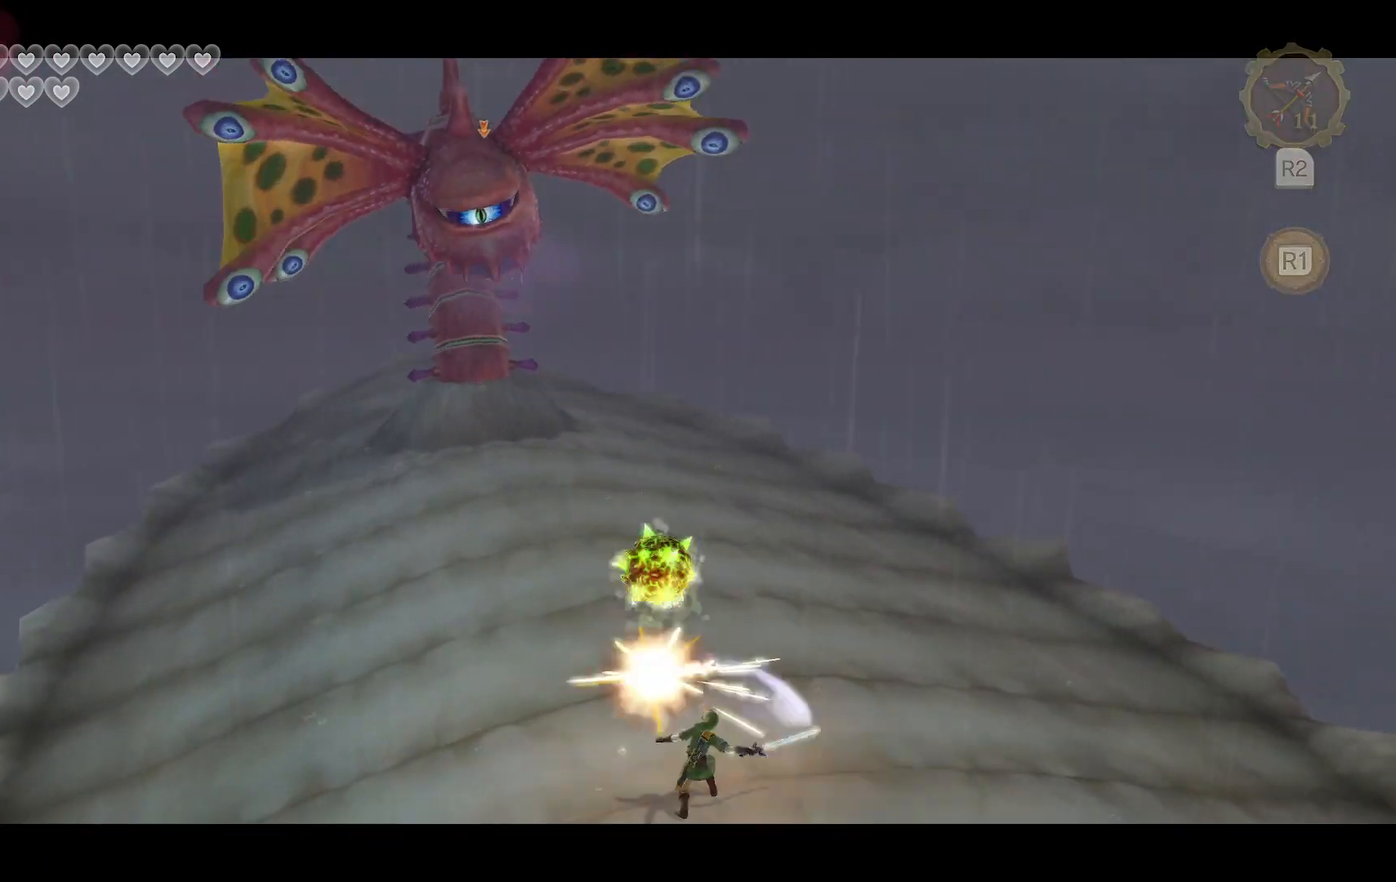
{"buttons": ["L2"], "left_stick": "center", "right_stick": "center", "events": [[17, "right_stick", "center"]]}
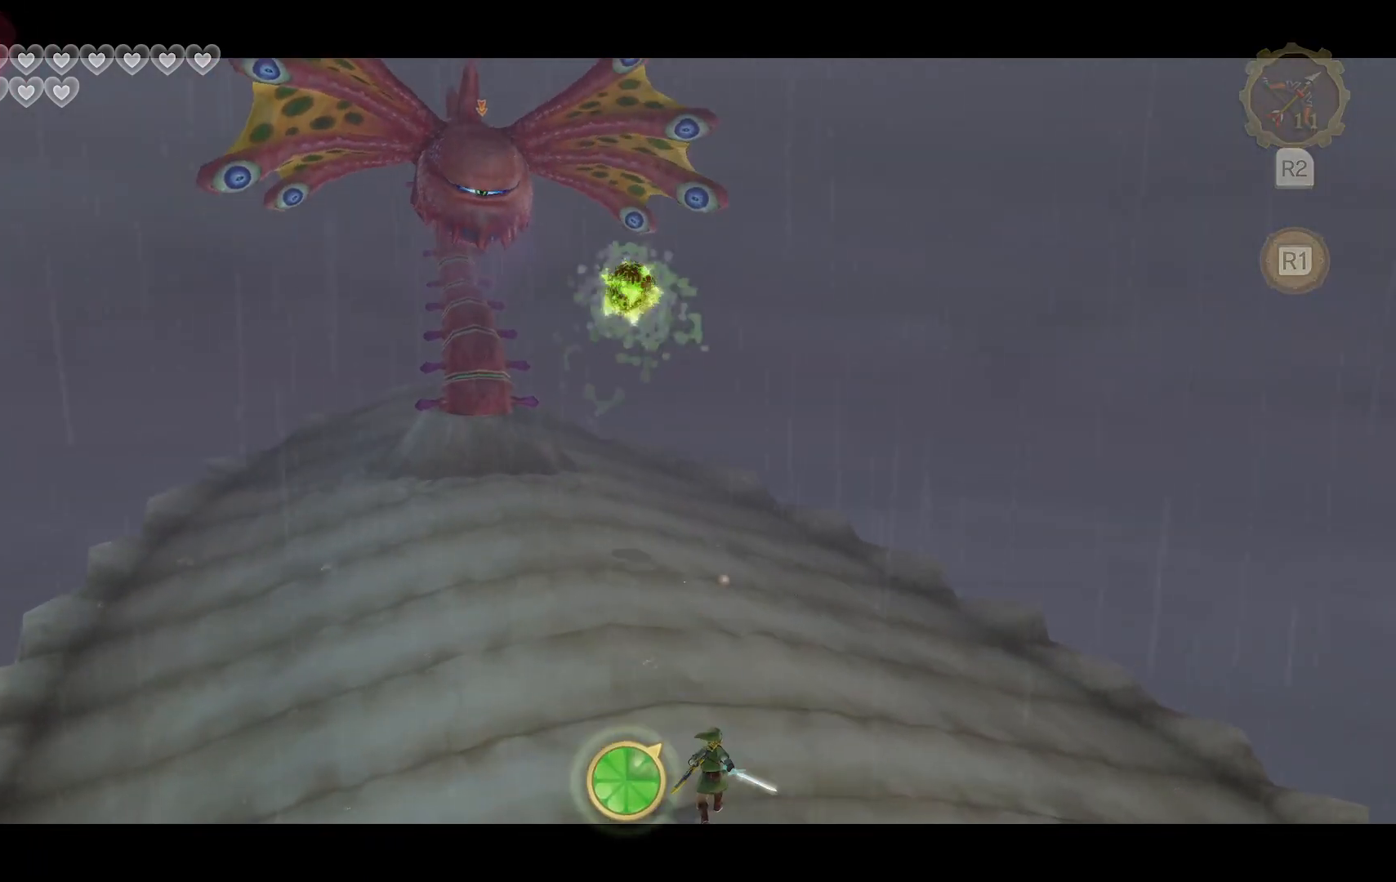
{"buttons": ["L2"], "left_stick": "up", "right_stick": "center", "events": [[300, "left_stick", "up"]]}
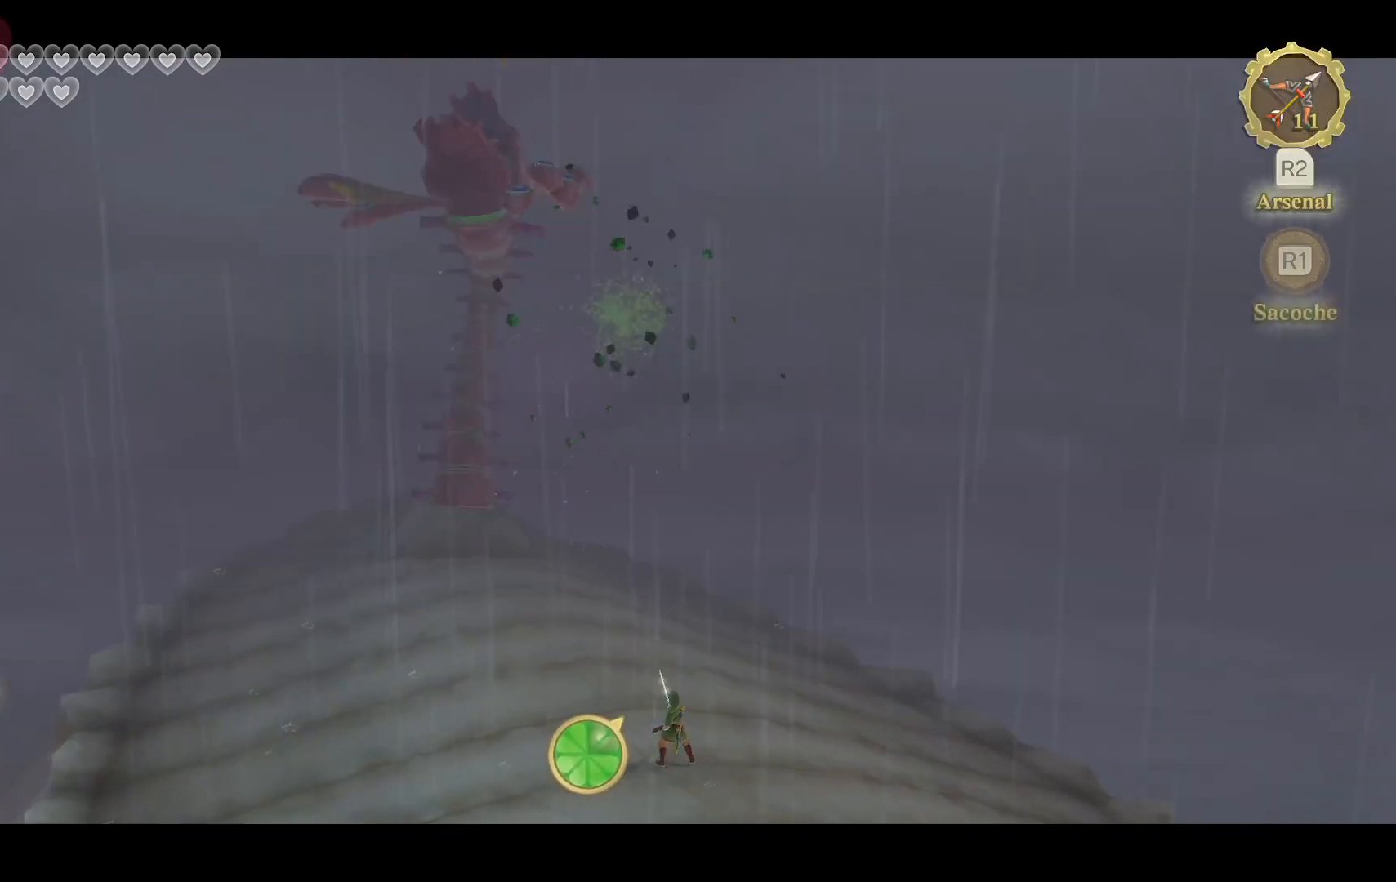
{"buttons": ["L2"], "left_stick": "center", "right_stick": "center", "events": [[167, "left_stick", "center"]]}
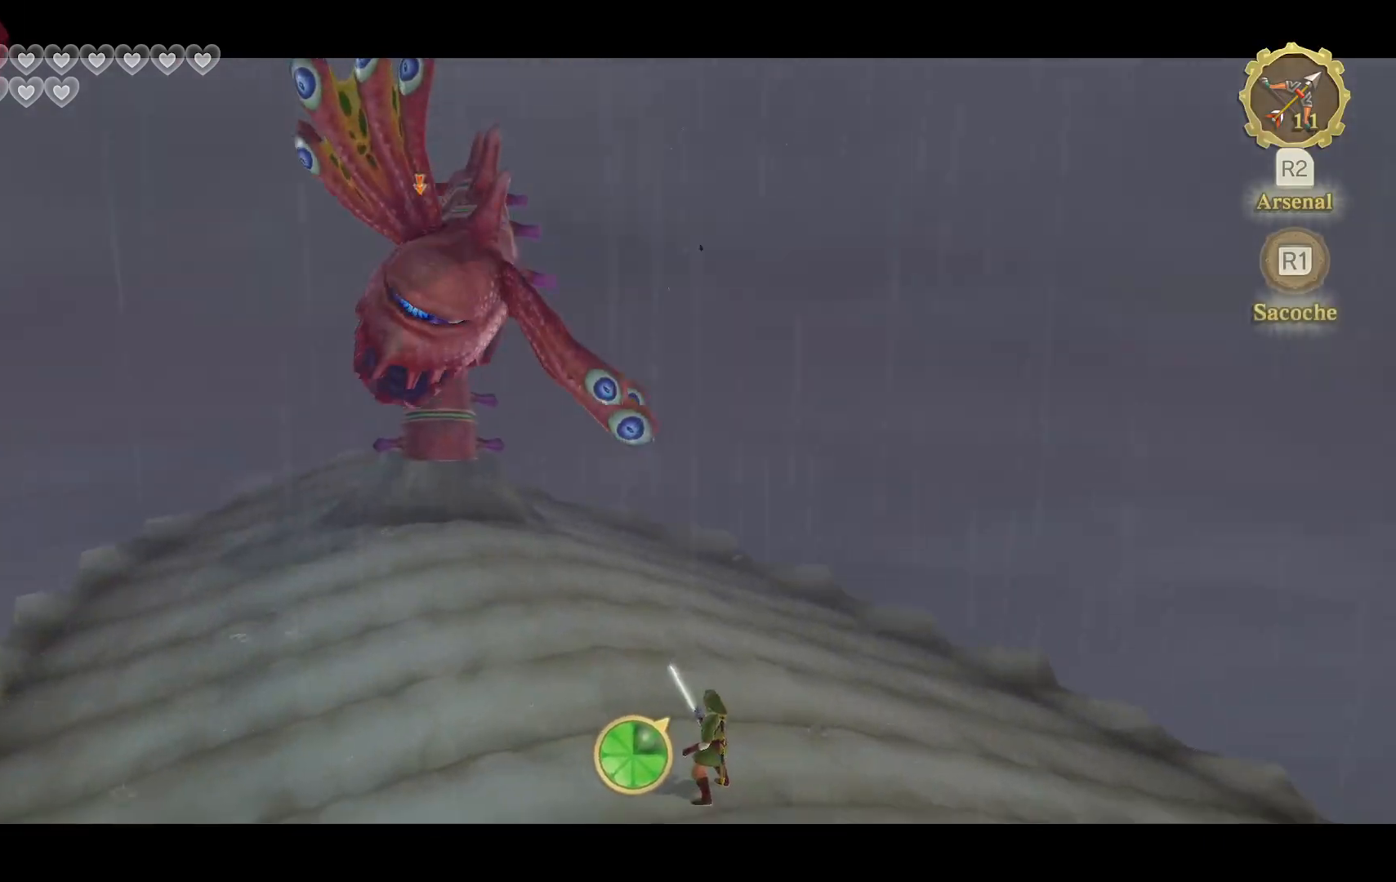
{"buttons": ["L2"], "left_stick": "center", "right_stick": "center", "events": []}
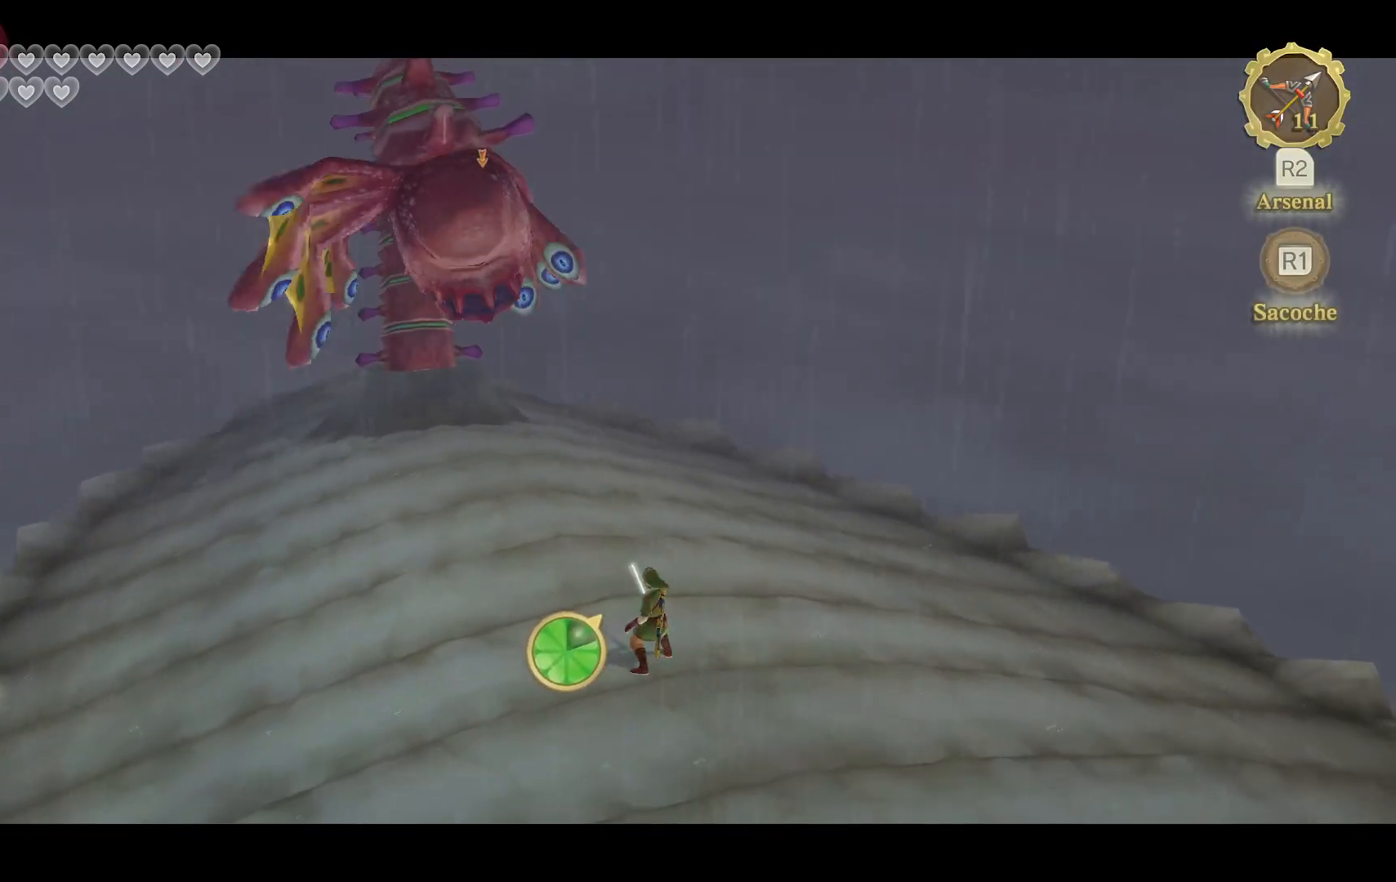
{"buttons": ["L2"], "left_stick": "center", "right_stick": "center", "events": []}
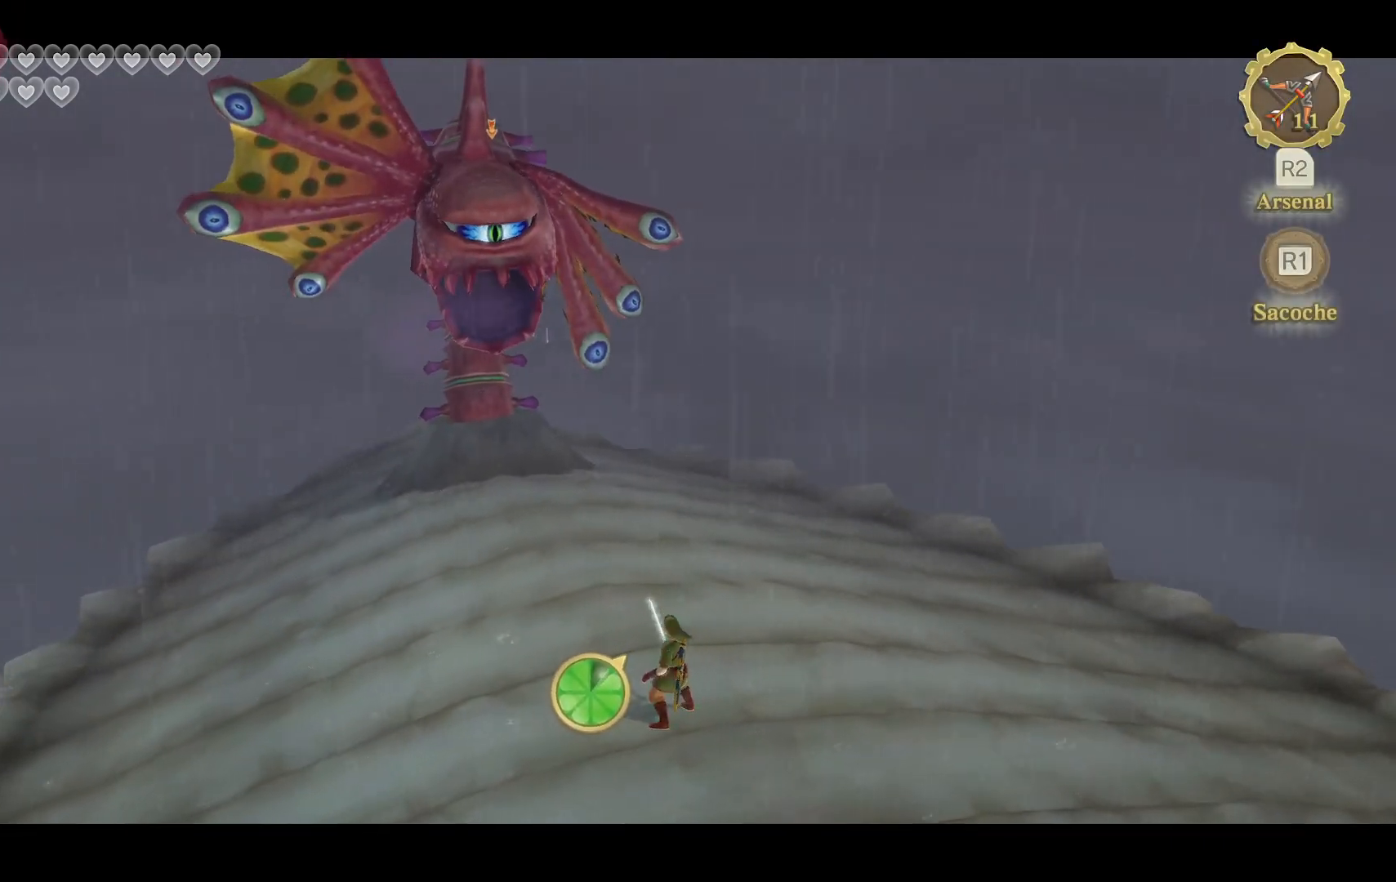
{"buttons": ["L2"], "left_stick": "center", "right_stick": "center", "events": []}
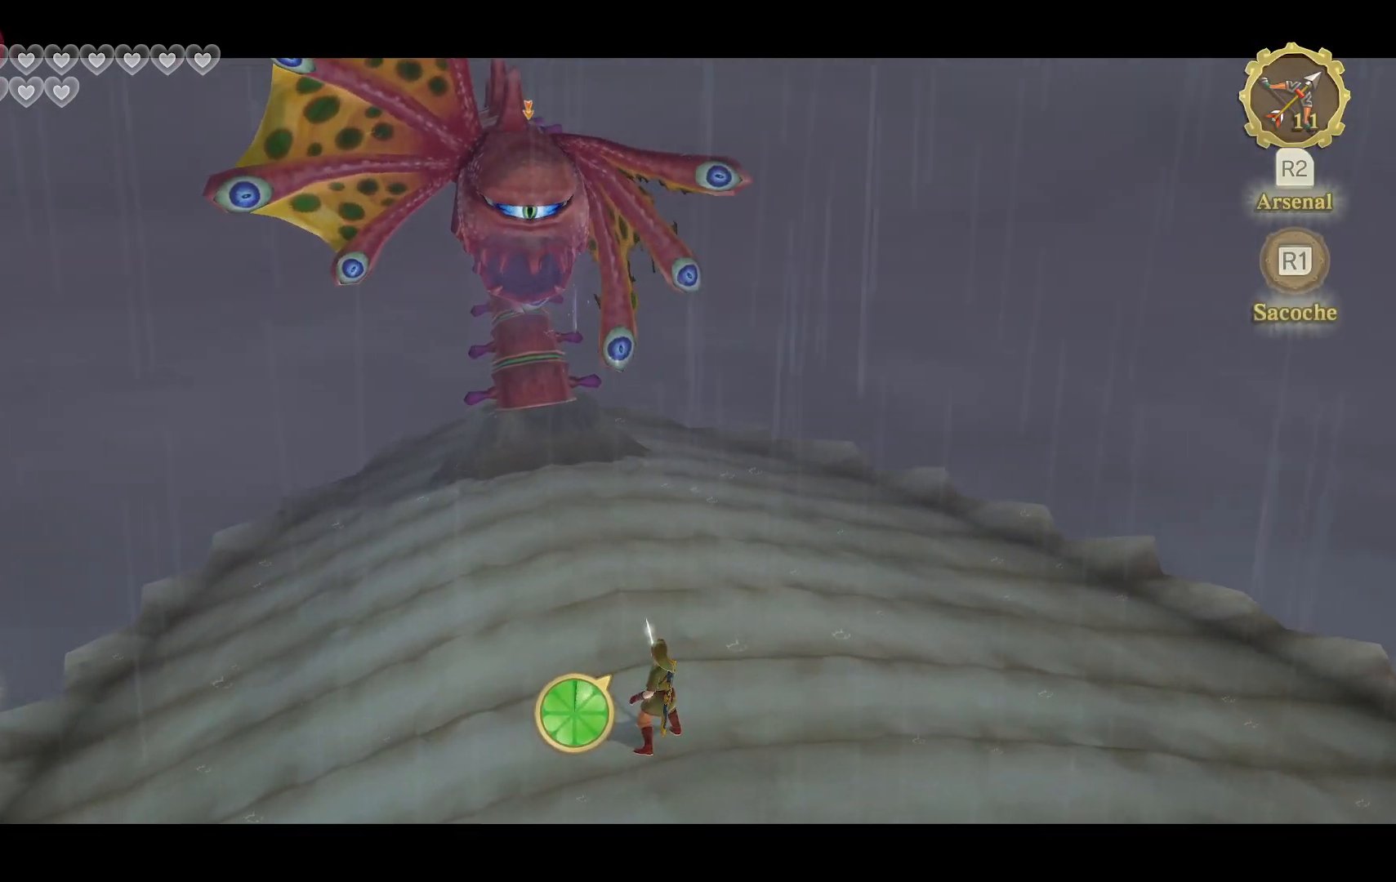
{"buttons": ["L2"], "left_stick": "center", "right_stick": "center", "events": []}
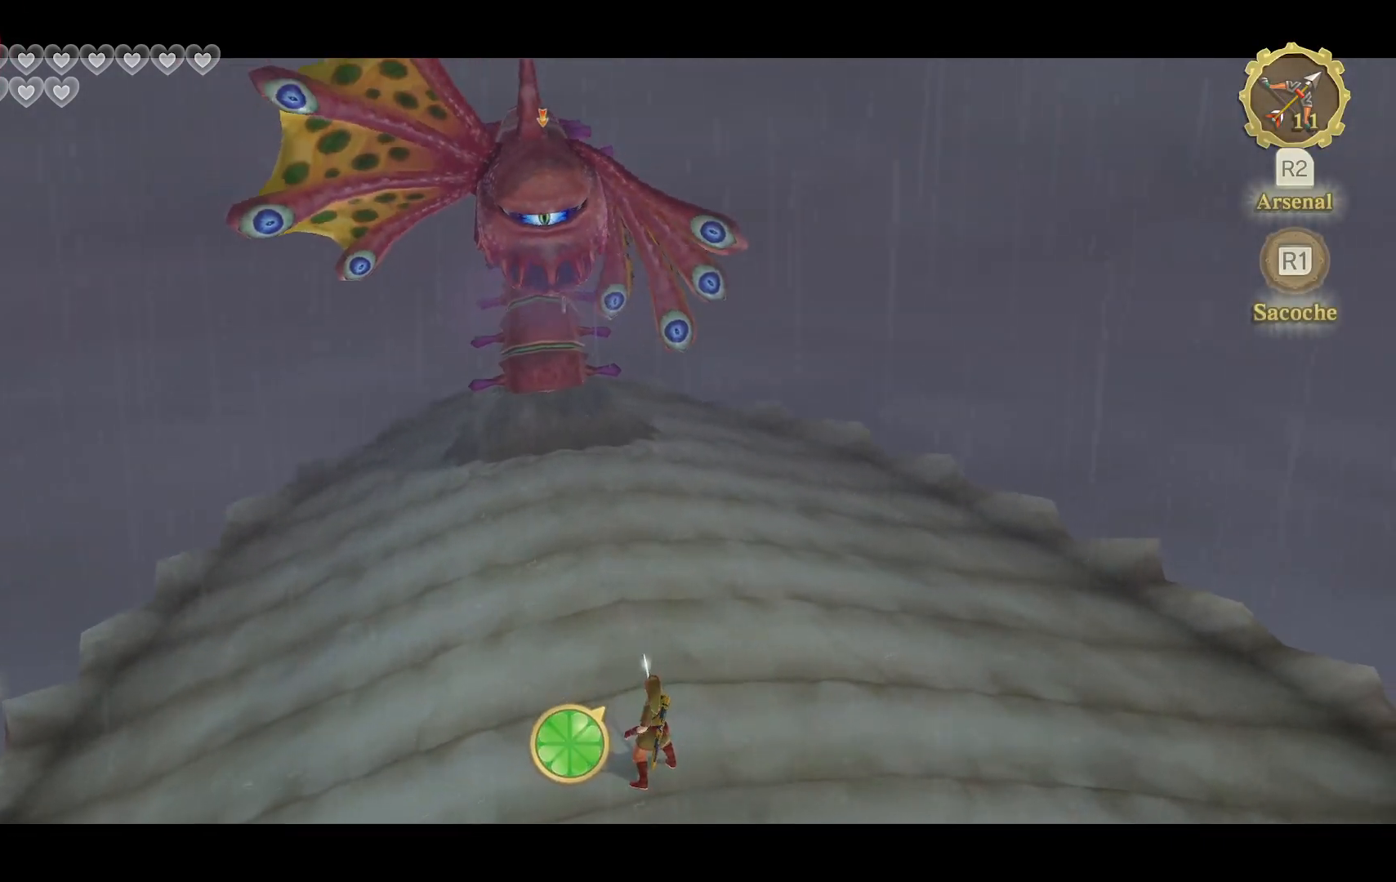
{"buttons": ["L2"], "left_stick": "center", "right_stick": "center", "events": []}
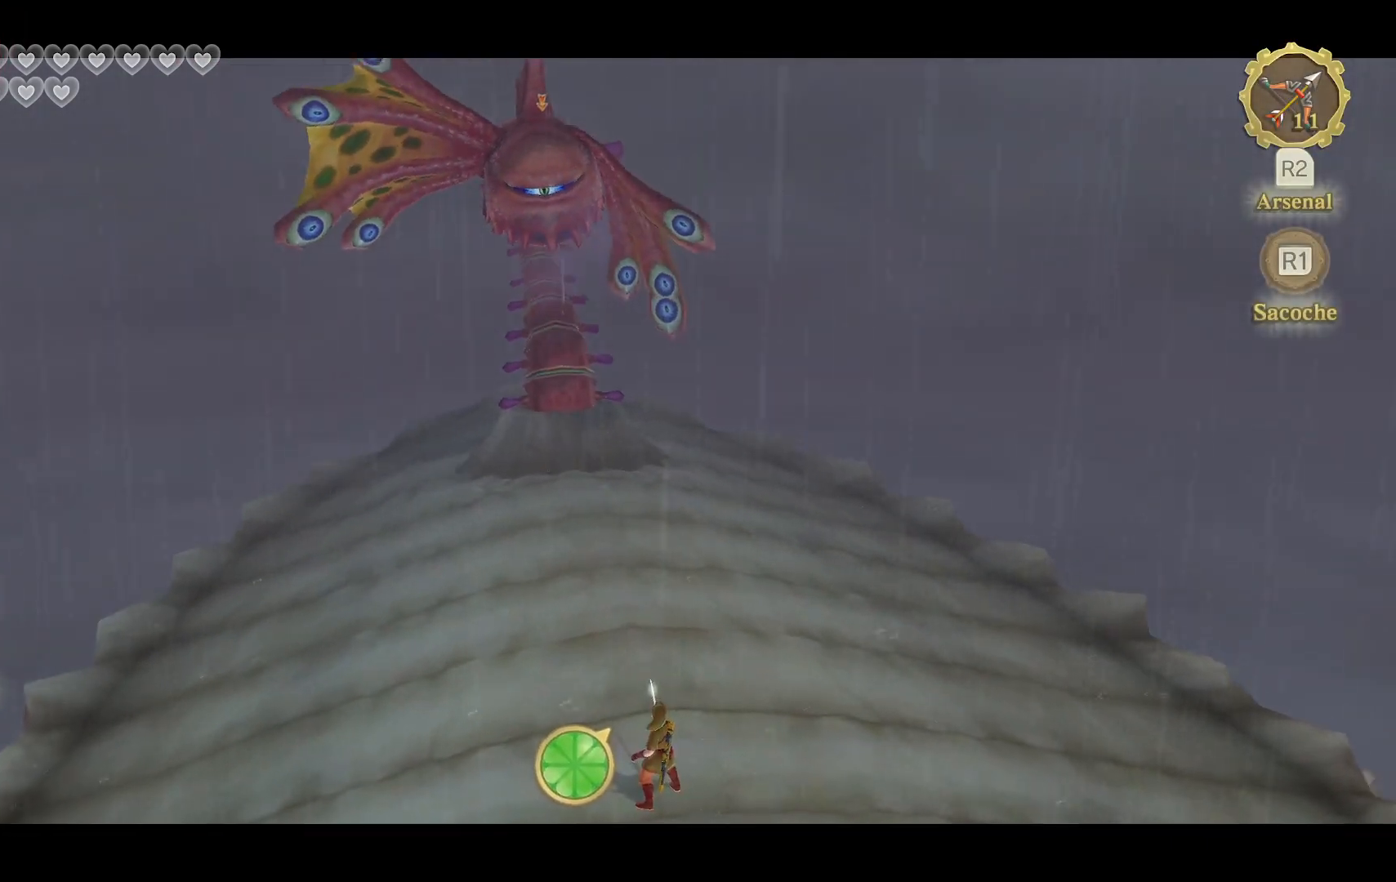
{"buttons": ["L2"], "left_stick": "center", "right_stick": "center", "events": []}
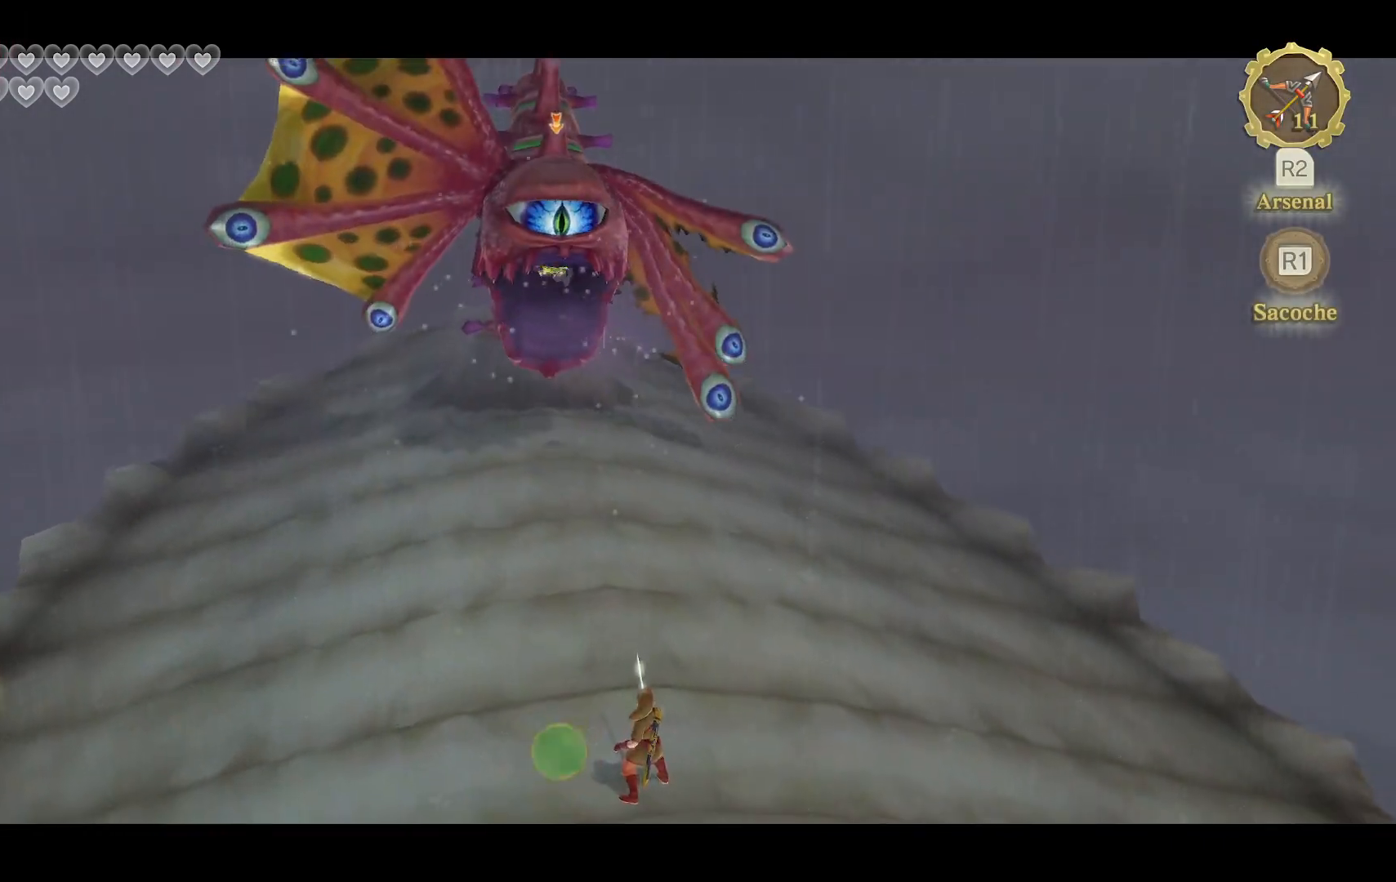
{"buttons": ["L2"], "left_stick": "center", "right_stick": "center", "events": []}
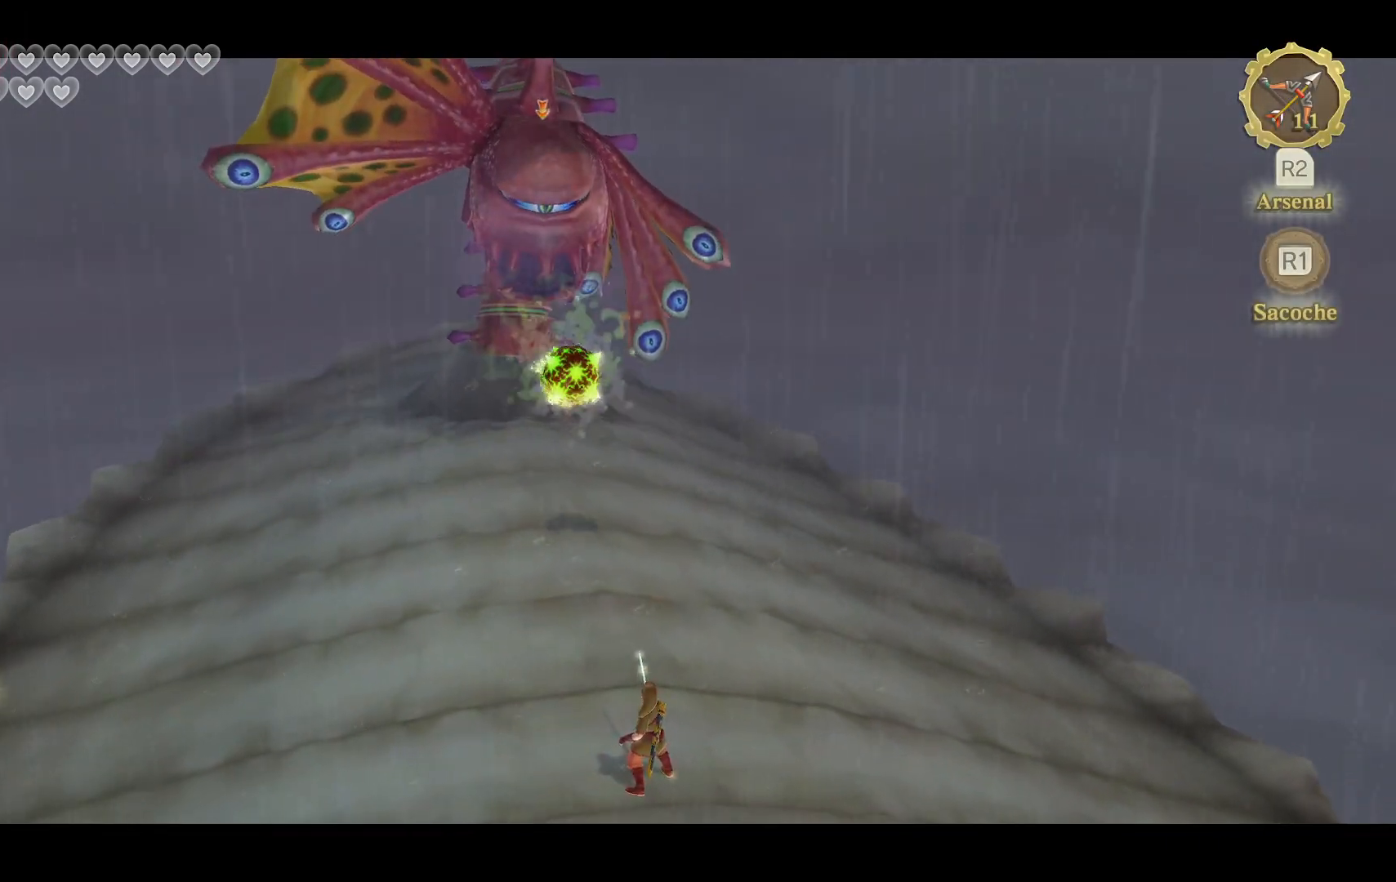
{"buttons": ["L2"], "left_stick": "center", "right_stick": "left", "events": [[433, "right_stick", "left"]]}
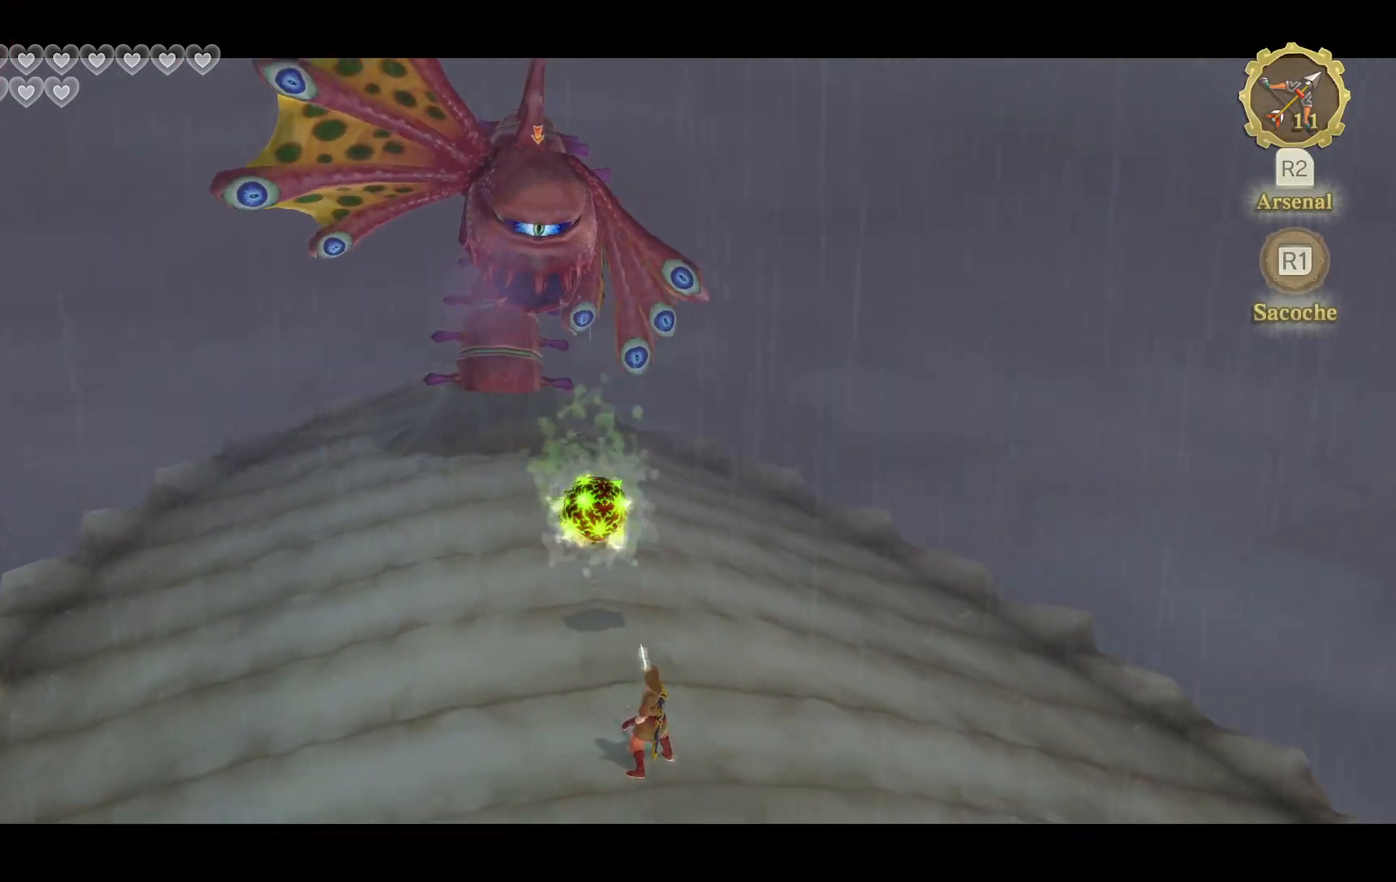
{"buttons": ["L2"], "left_stick": "center", "right_stick": "center", "events": [[67, "right_stick", "center"], [167, "right_stick", "left"], [283, "right_stick", "center"], [367, "right_stick", "left"], [450, "right_stick", "center"]]}
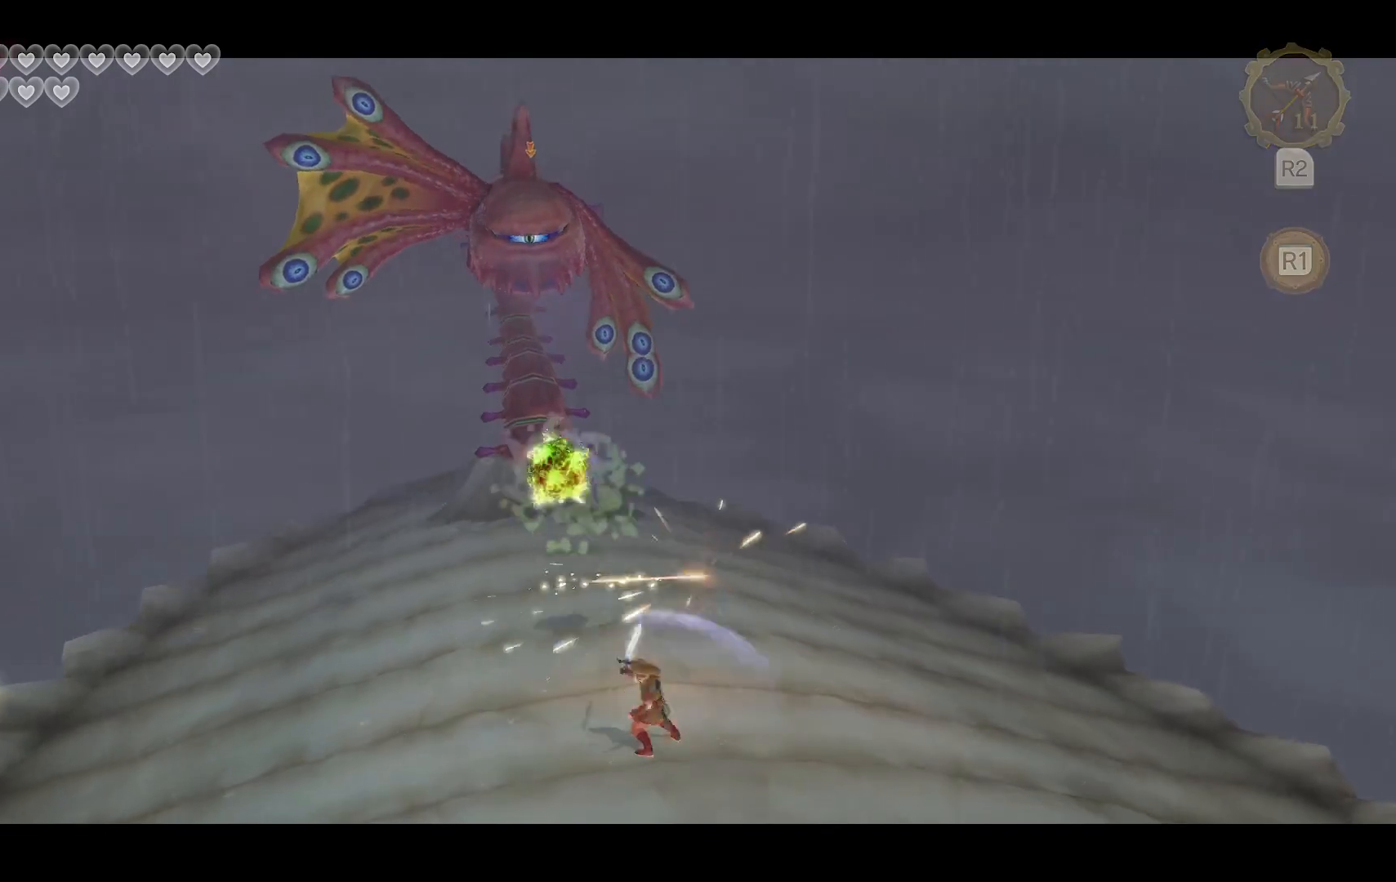
{"buttons": ["L2"], "left_stick": "center", "right_stick": "center", "events": []}
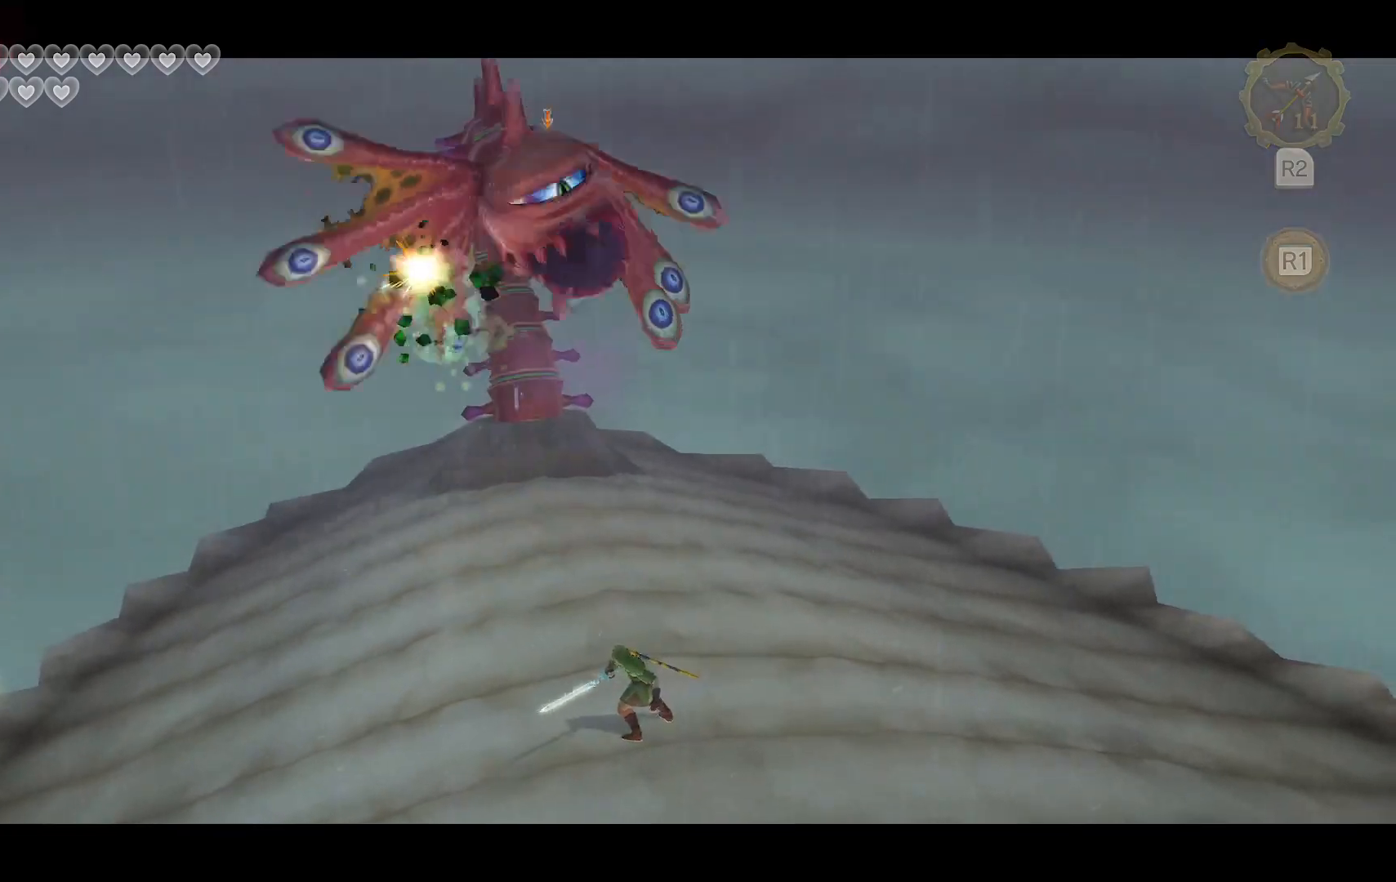
{"buttons": ["L2"], "left_stick": "center", "right_stick": "center", "events": []}
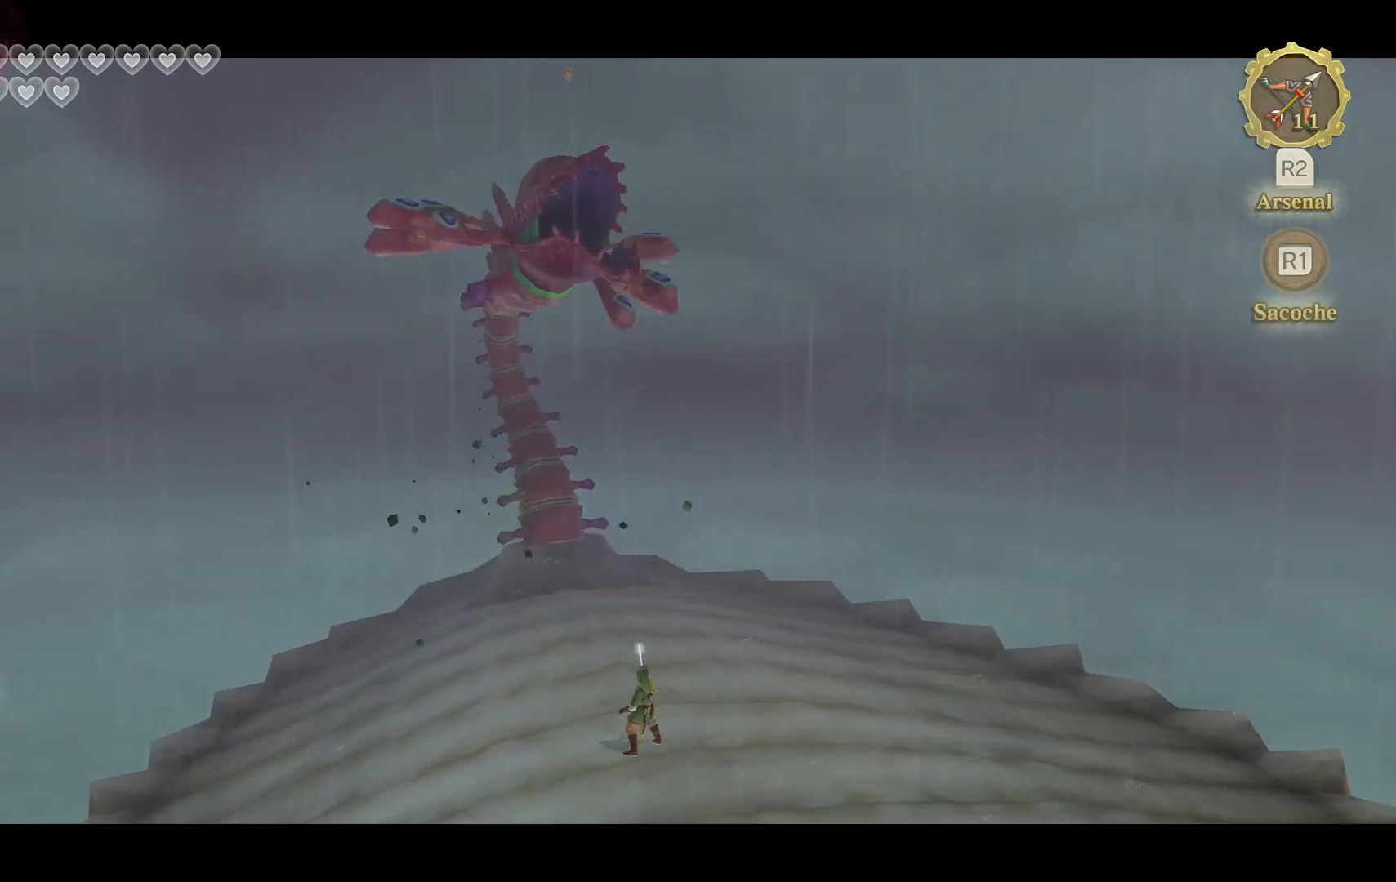
{"buttons": ["L2"], "left_stick": "center", "right_stick": "center", "events": []}
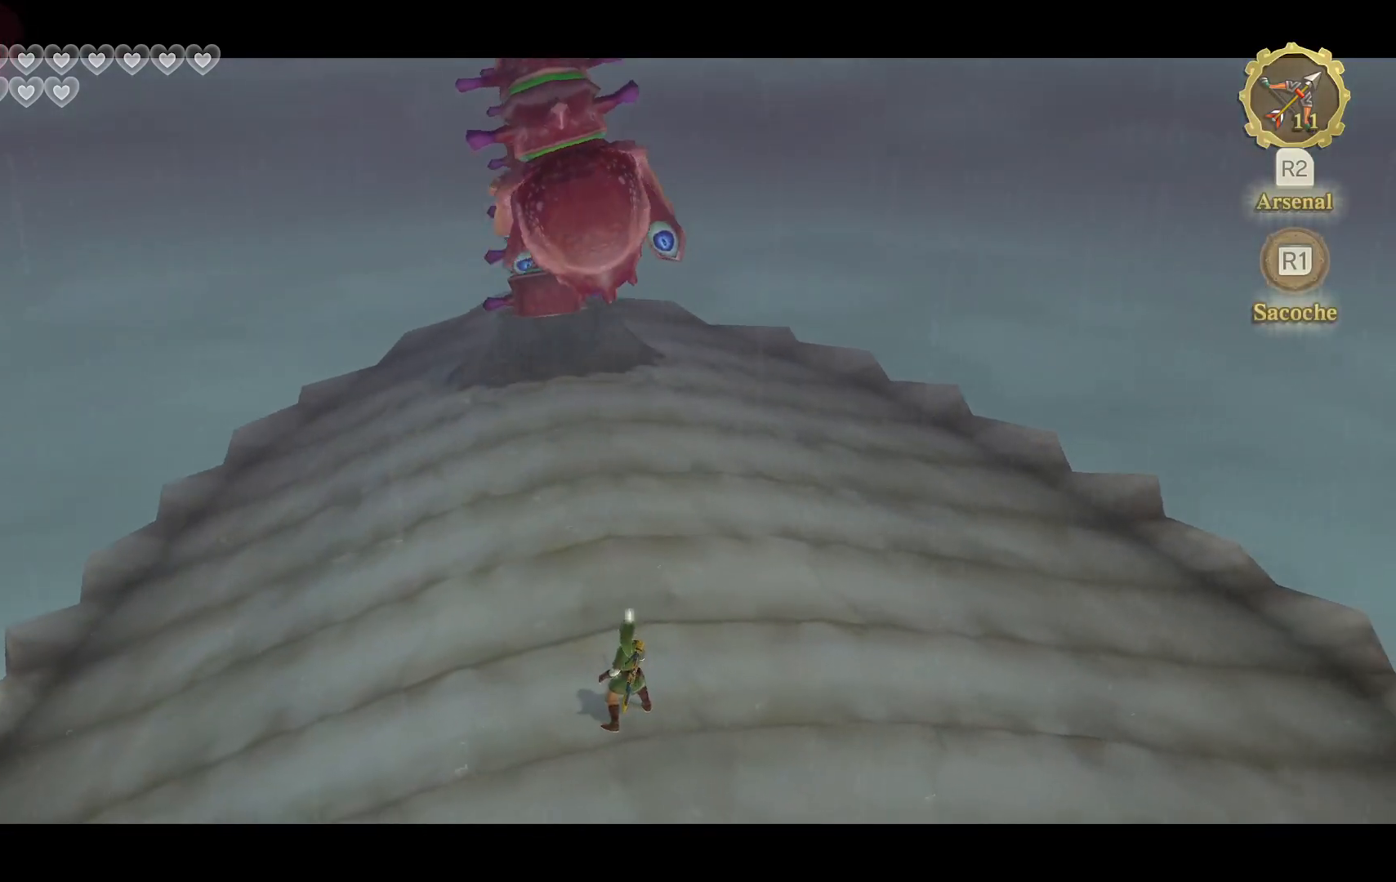
{"buttons": ["L2"], "left_stick": "center", "right_stick": "center", "events": []}
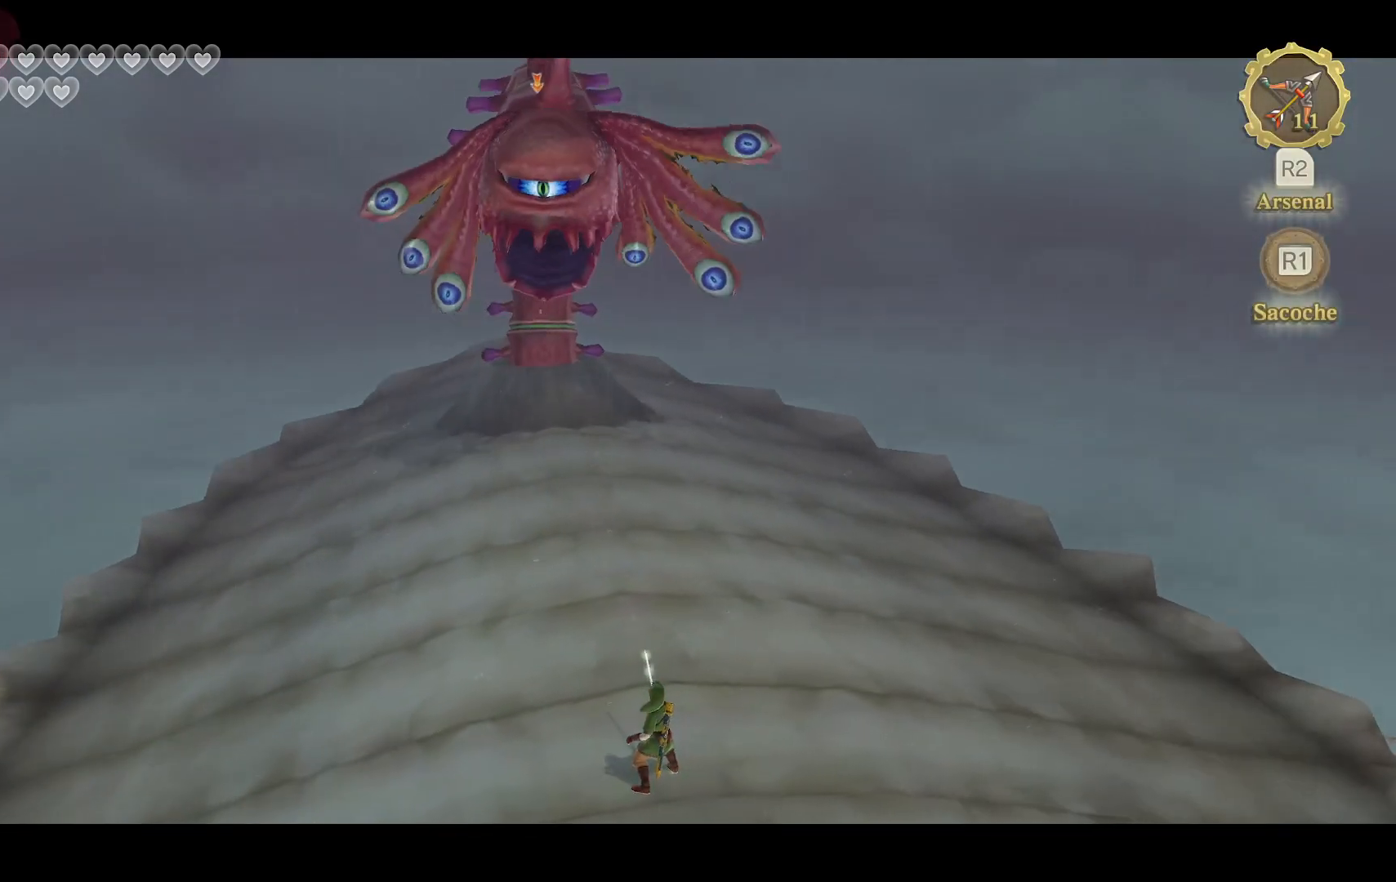
{"buttons": ["L2"], "left_stick": "center", "right_stick": "center", "events": []}
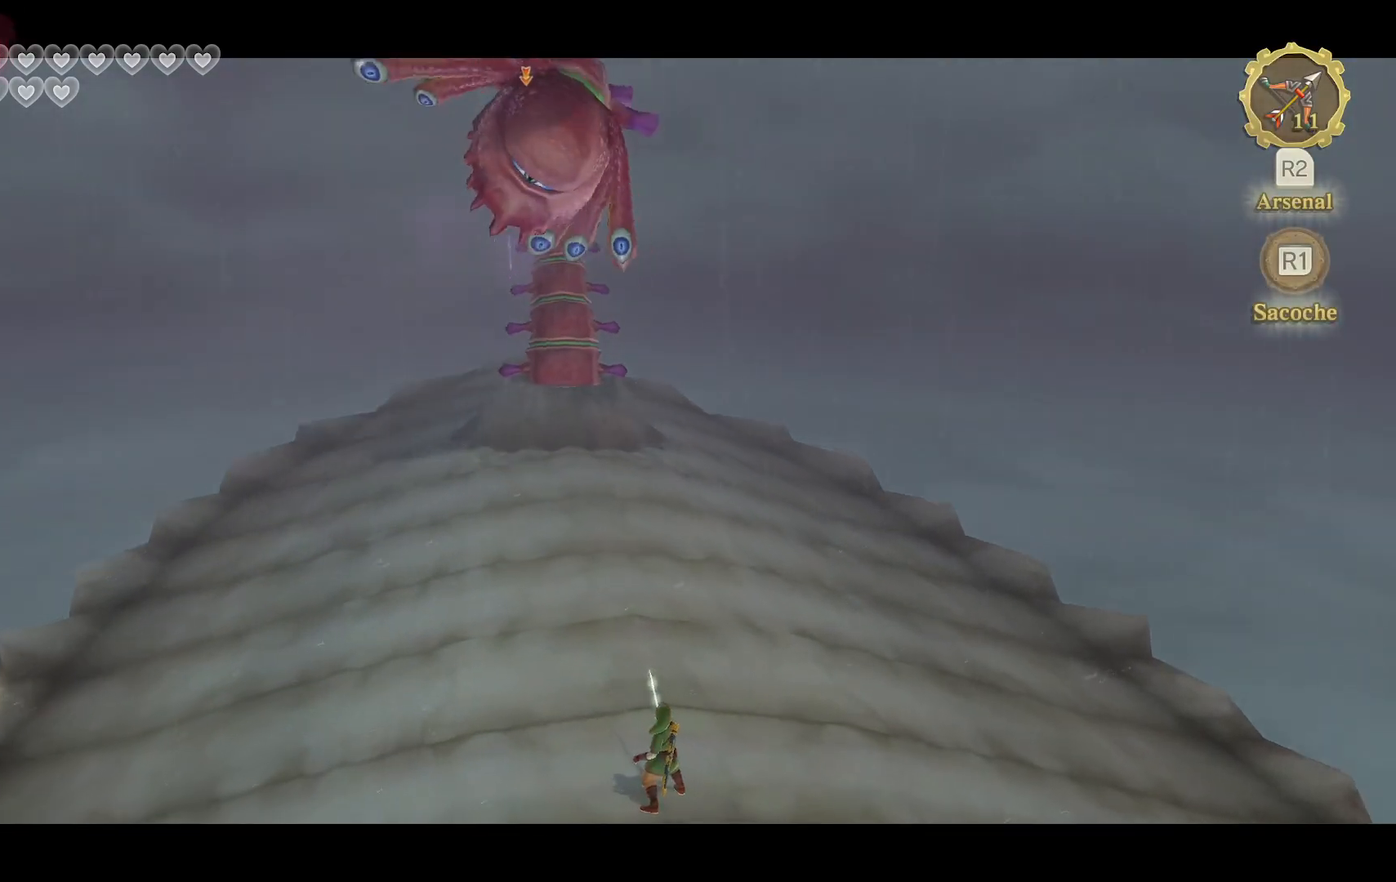
{"buttons": ["L2"], "left_stick": "center", "right_stick": "center", "events": []}
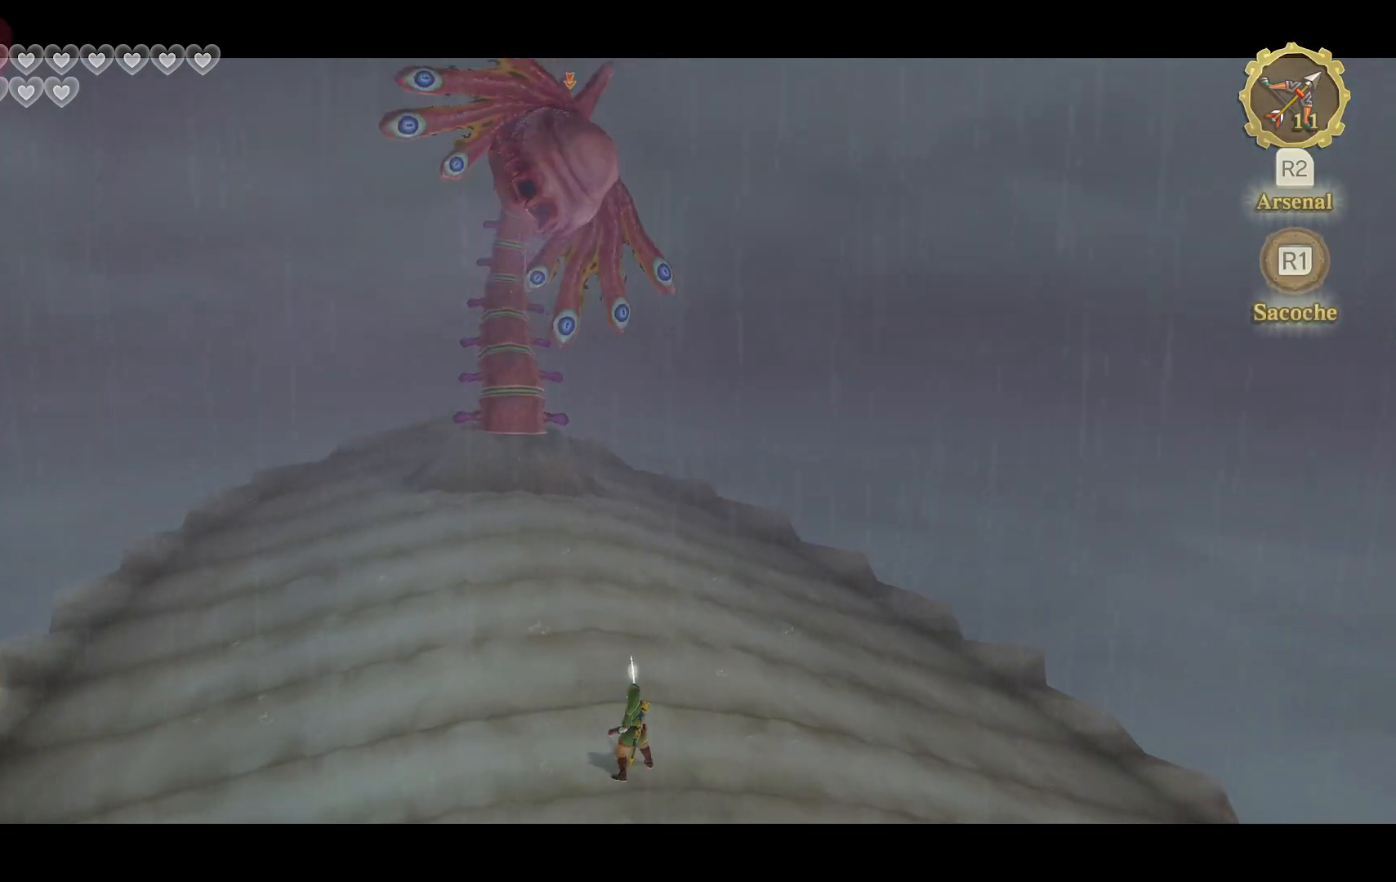
{"buttons": ["L2"], "left_stick": "center", "right_stick": "center", "events": []}
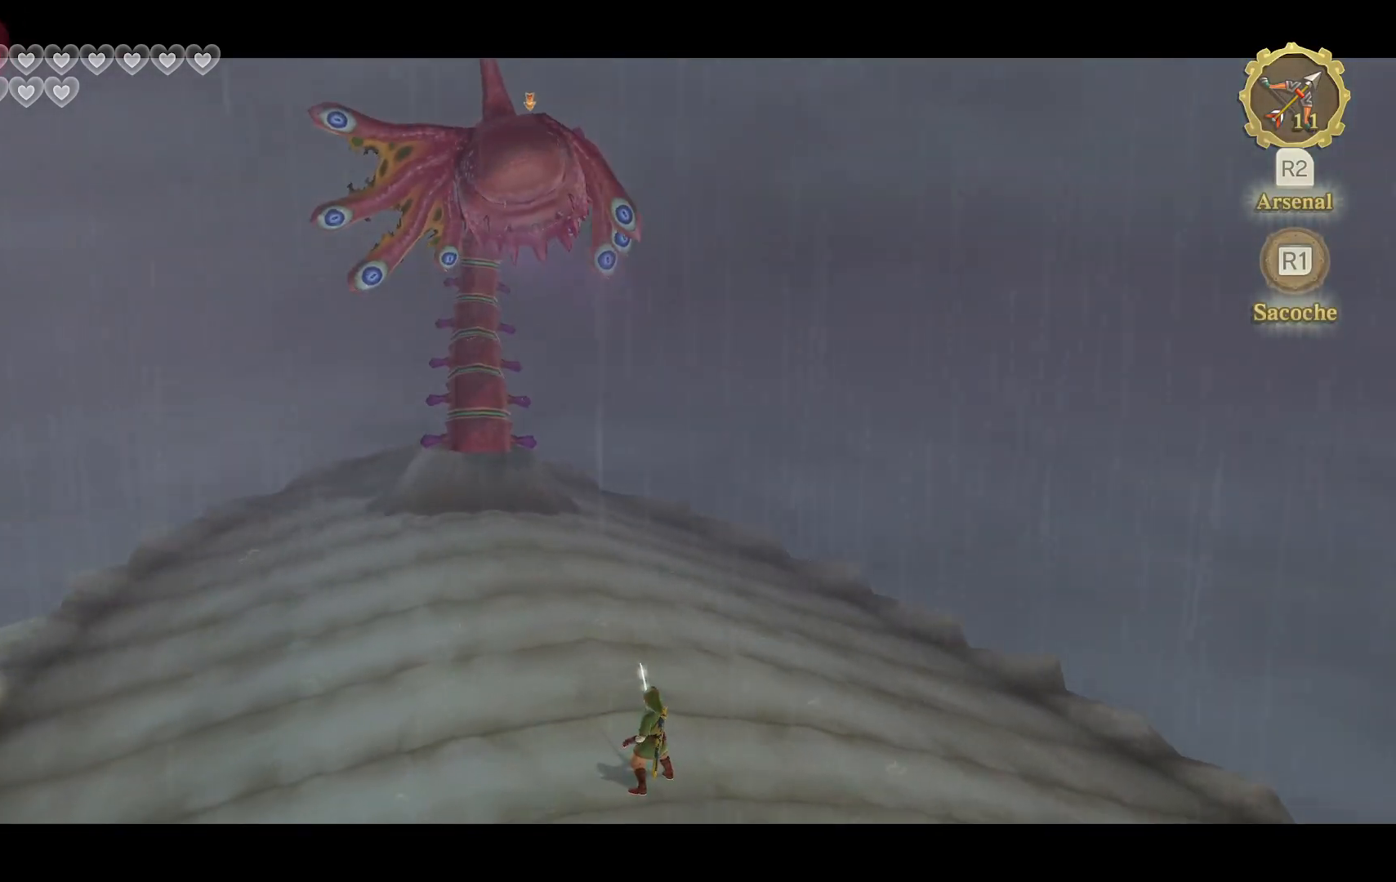
{"buttons": ["L2"], "left_stick": "center", "right_stick": "center", "events": []}
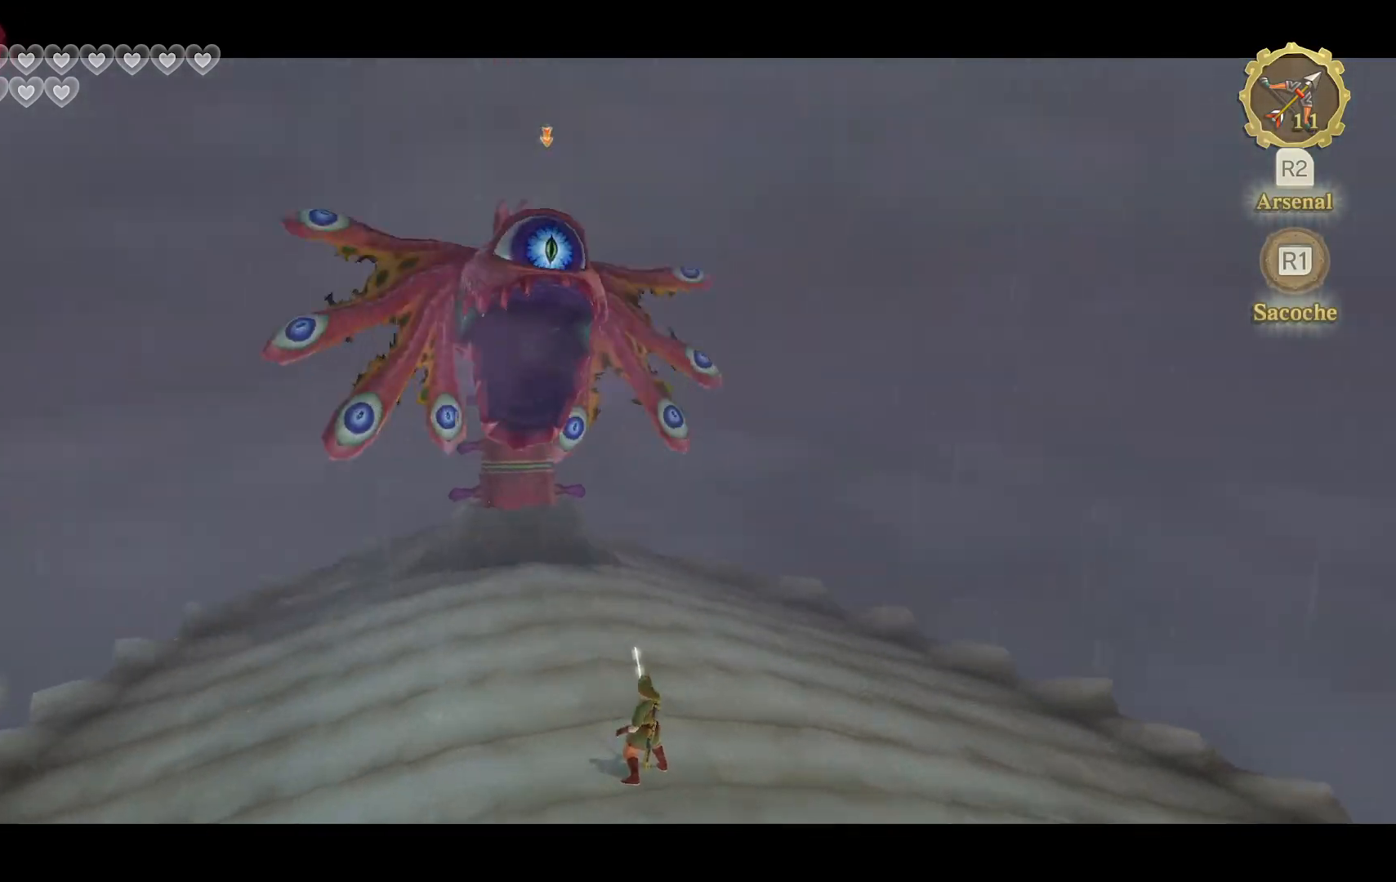
{"buttons": ["L2"], "left_stick": "center", "right_stick": "center", "events": []}
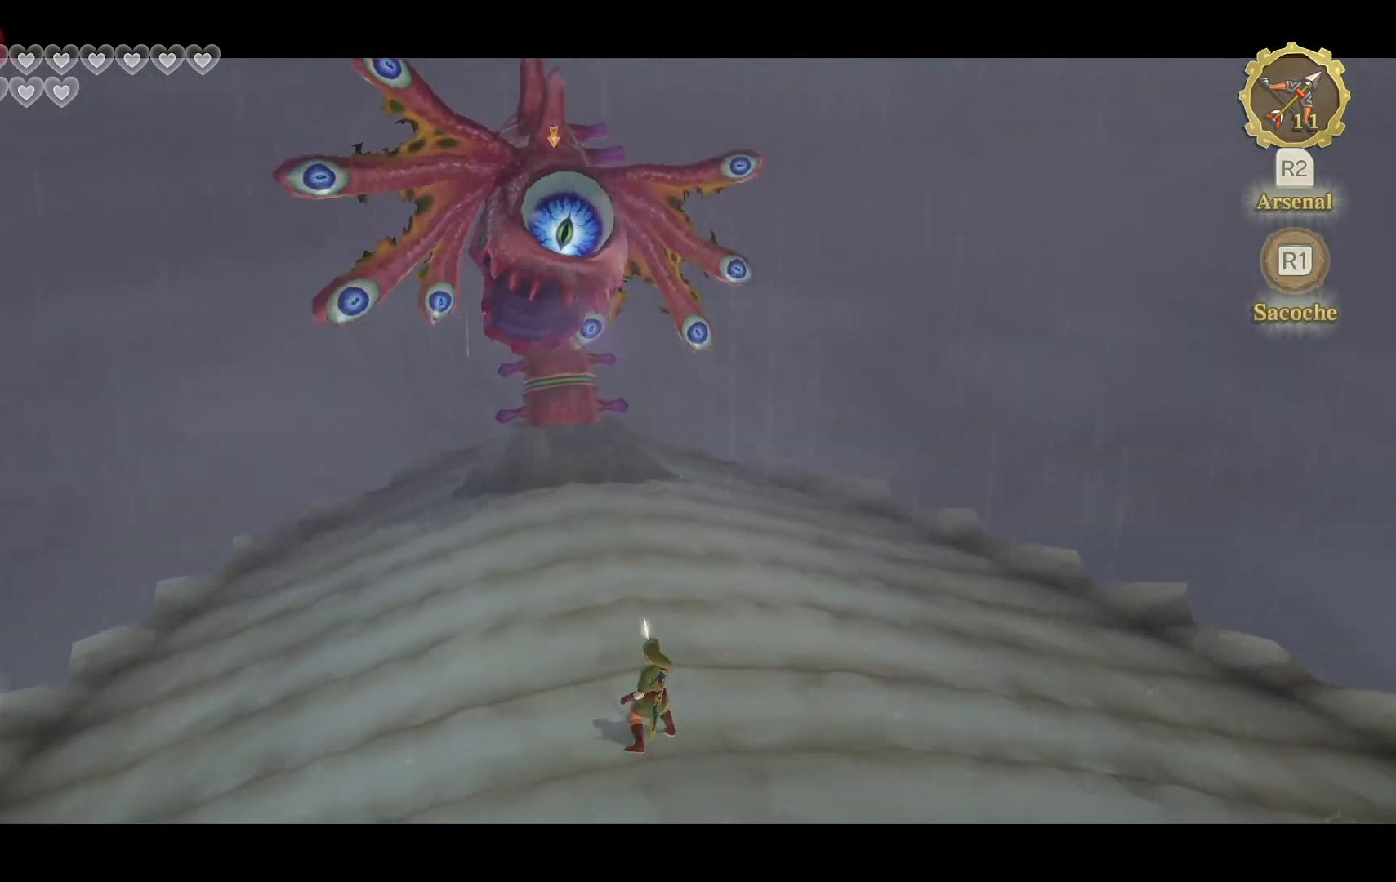
{"buttons": ["L2"], "left_stick": "center", "right_stick": "center", "events": []}
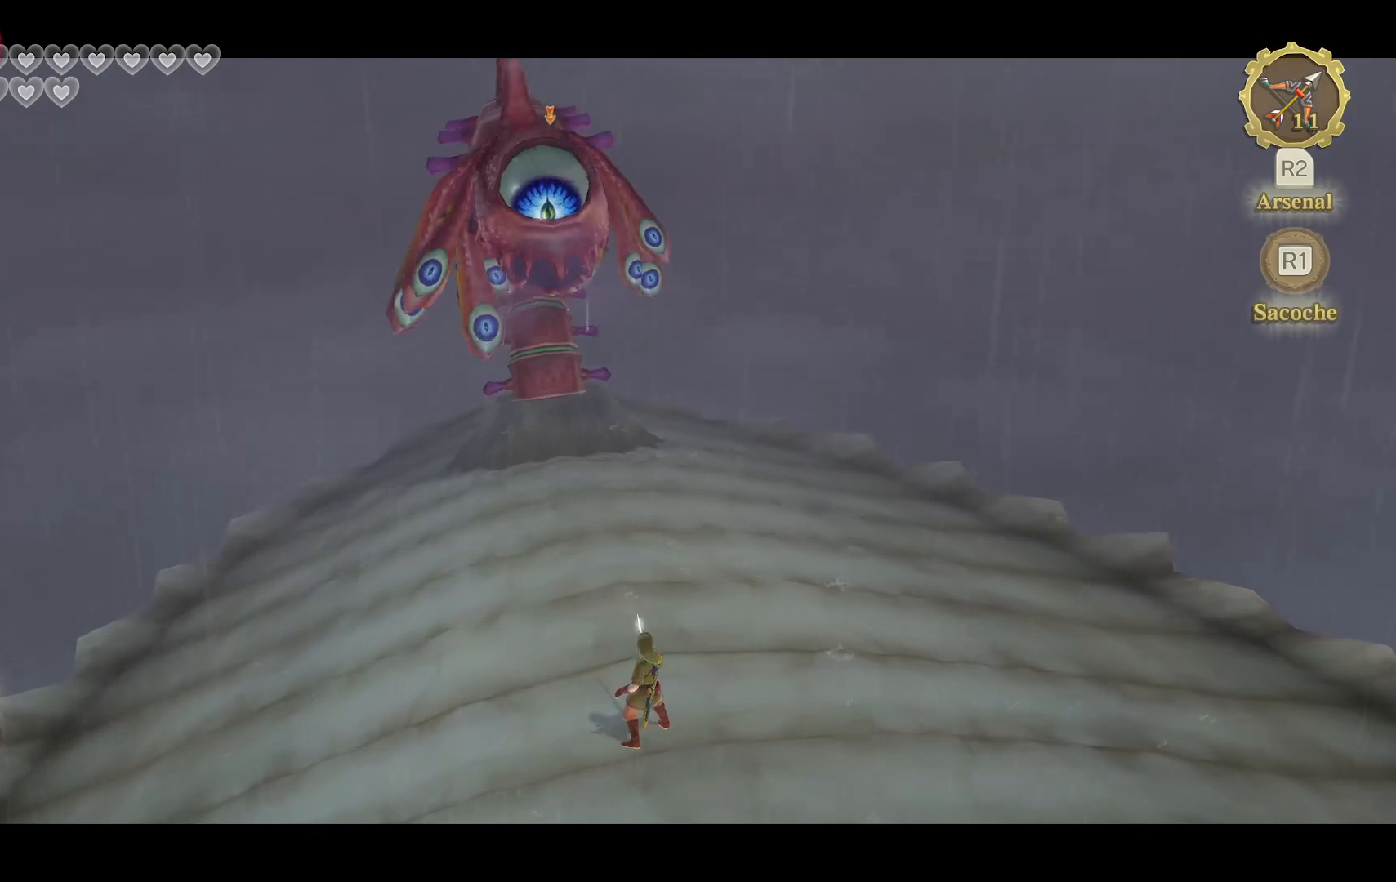
{"buttons": ["L2"], "left_stick": "center", "right_stick": "center", "events": []}
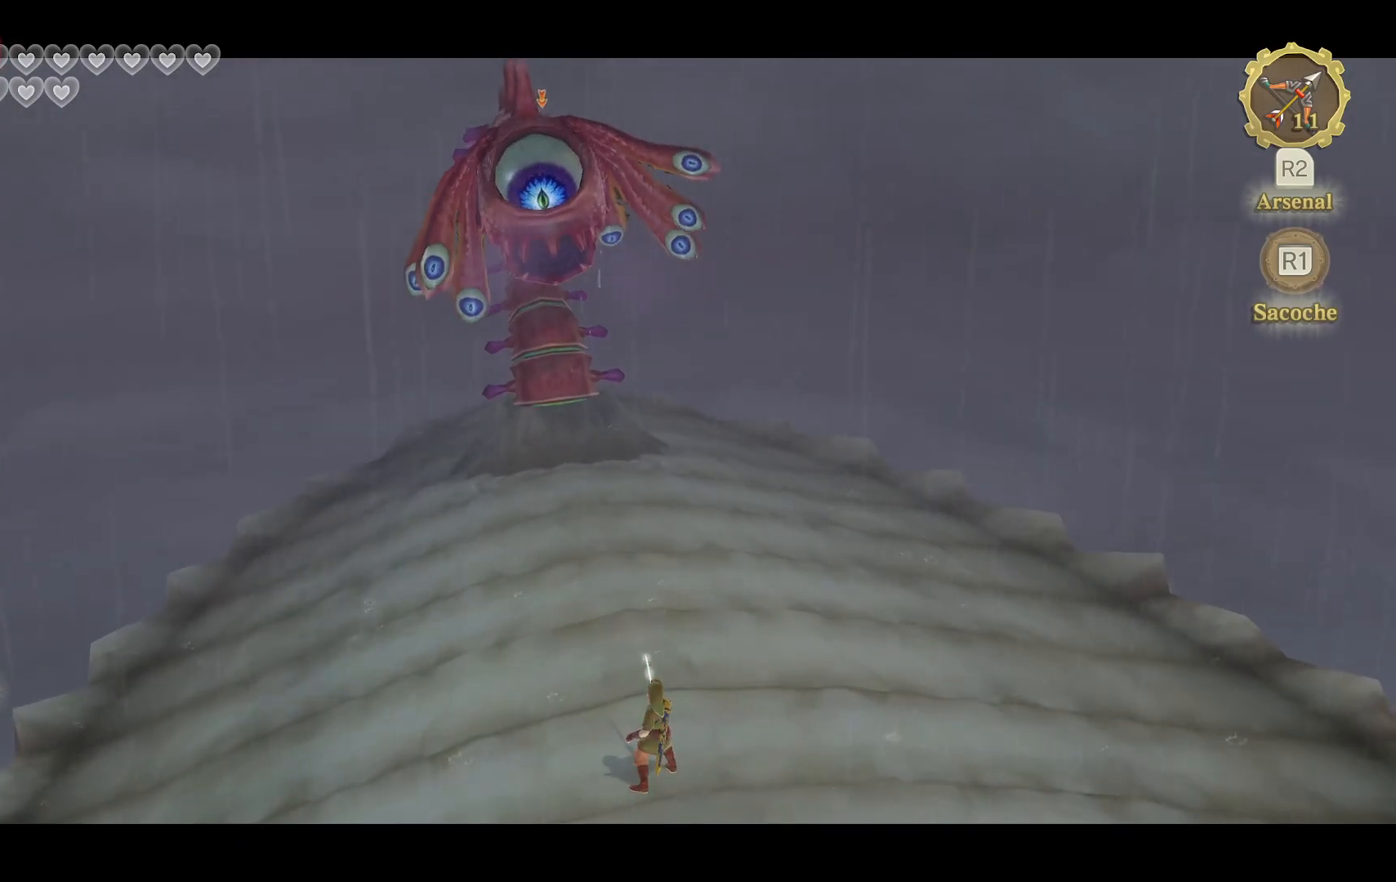
{"buttons": ["L2"], "left_stick": "center", "right_stick": "center", "events": []}
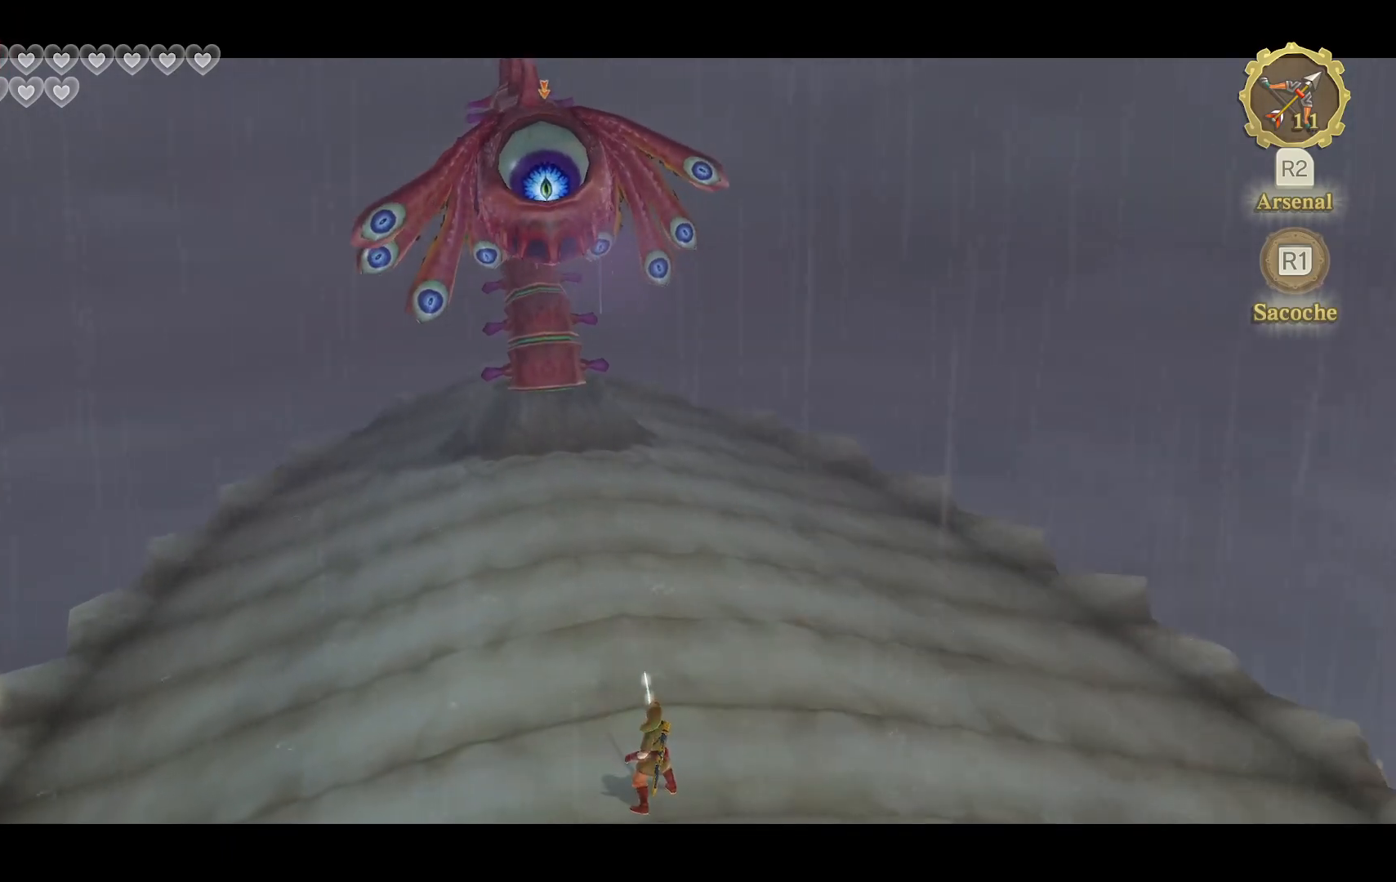
{"buttons": ["L2"], "left_stick": "center", "right_stick": "center", "events": []}